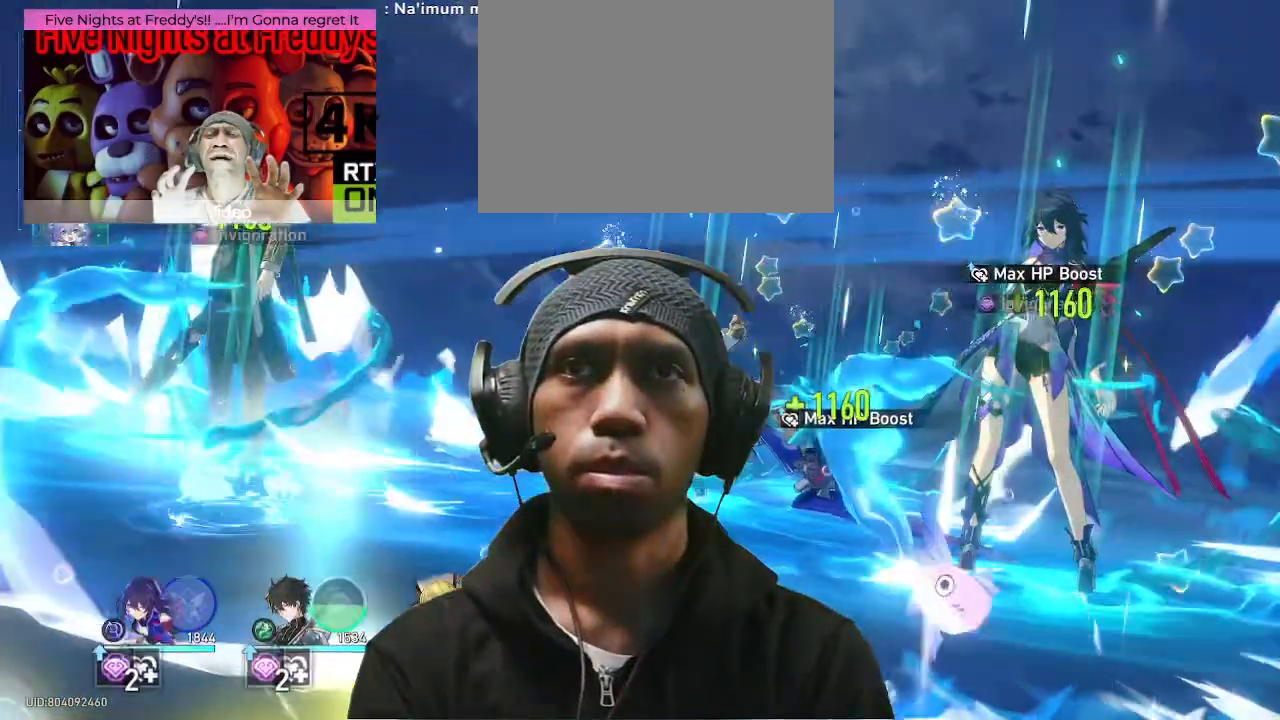
Gameplay with a controller (PlayStation layout); each line is a JSON object with the inputs held at the frame after it. "events" lists button and stick changes between this image and that frame as [ms after this image, input, new state], when the widget could be followed in between. Not read: HOME L3 R2 R3 TOUCHPAD.
{"buttons": [], "left_stick": "center", "right_stick": "center", "events": []}
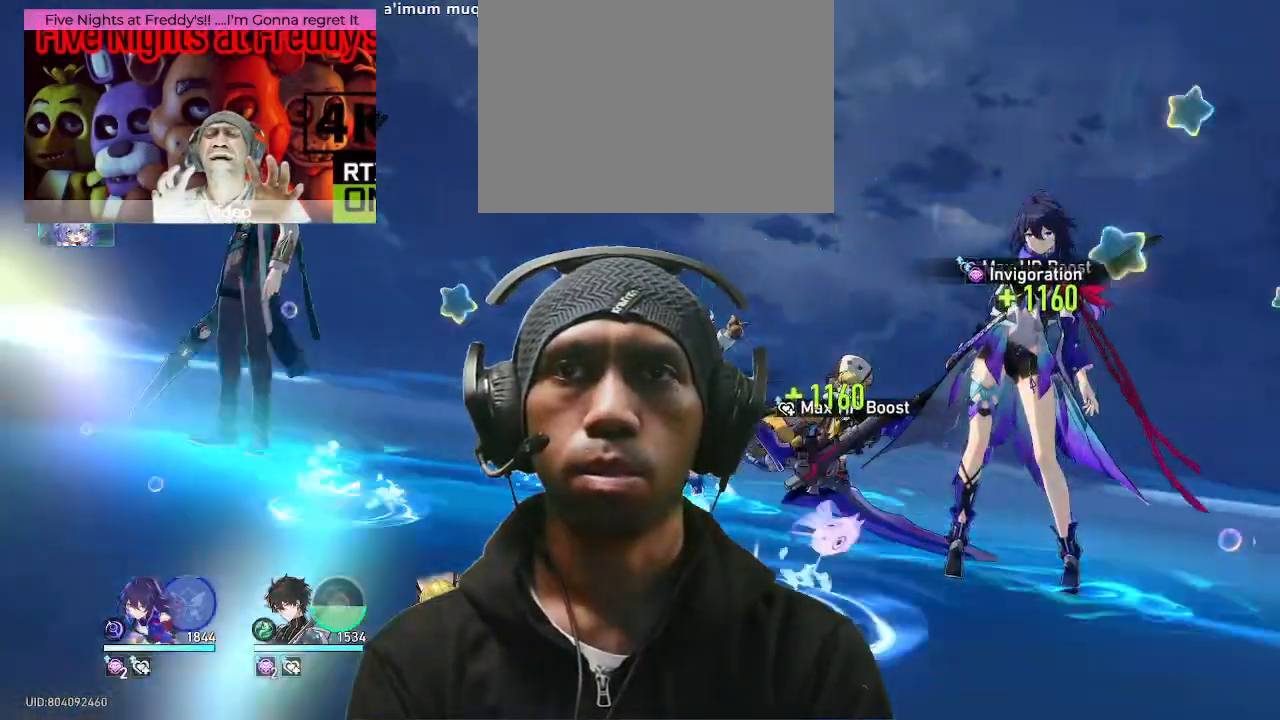
{"buttons": [], "left_stick": "center", "right_stick": "center", "events": []}
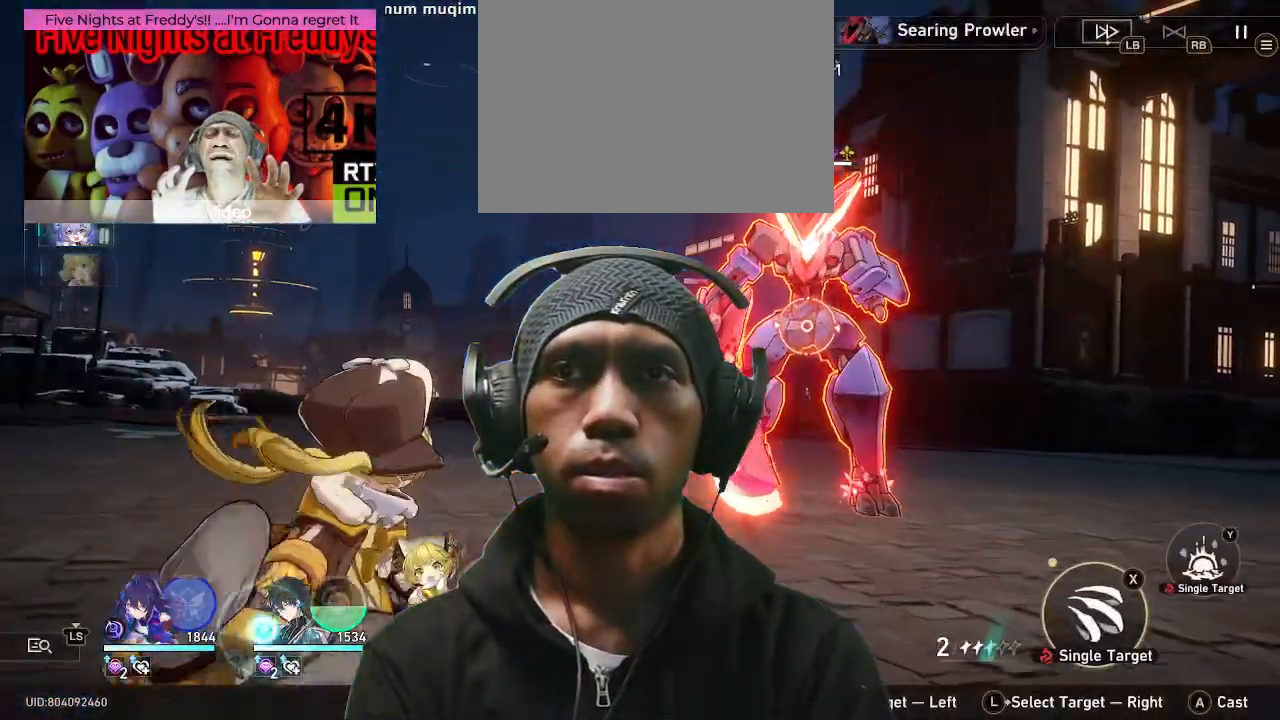
{"buttons": [], "left_stick": "center", "right_stick": "center", "events": []}
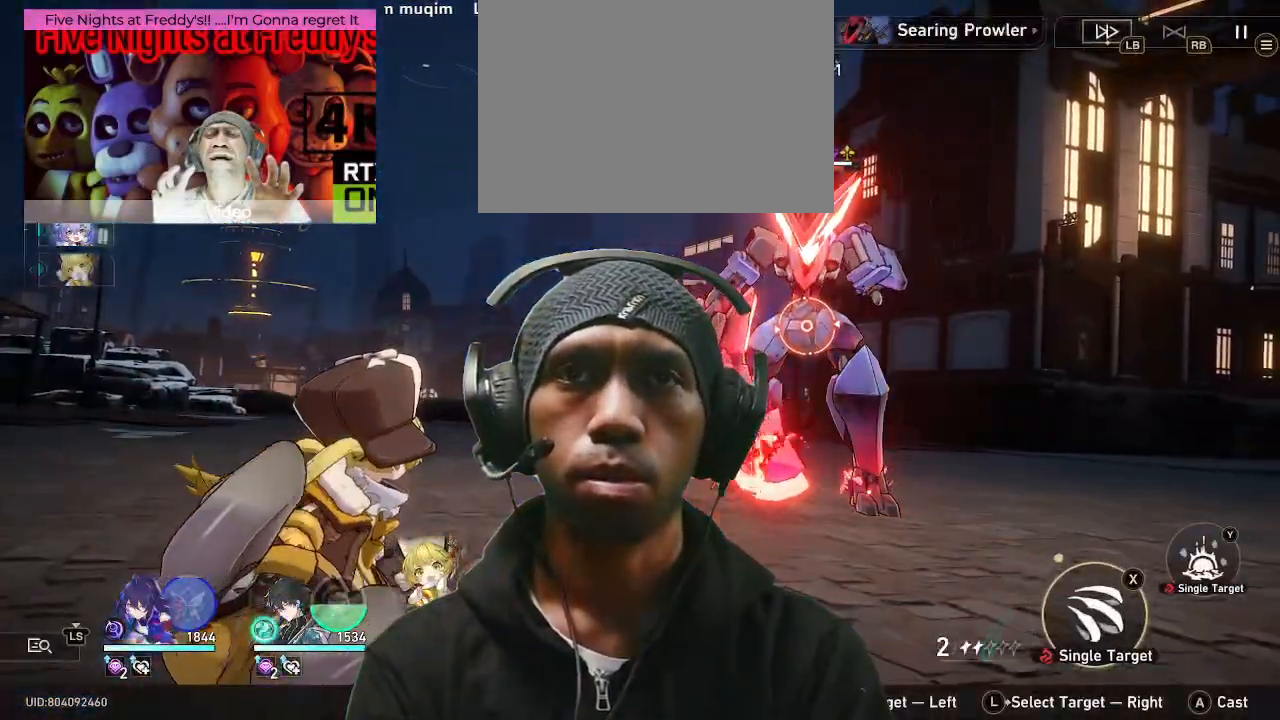
{"buttons": [], "left_stick": "center", "right_stick": "center", "events": []}
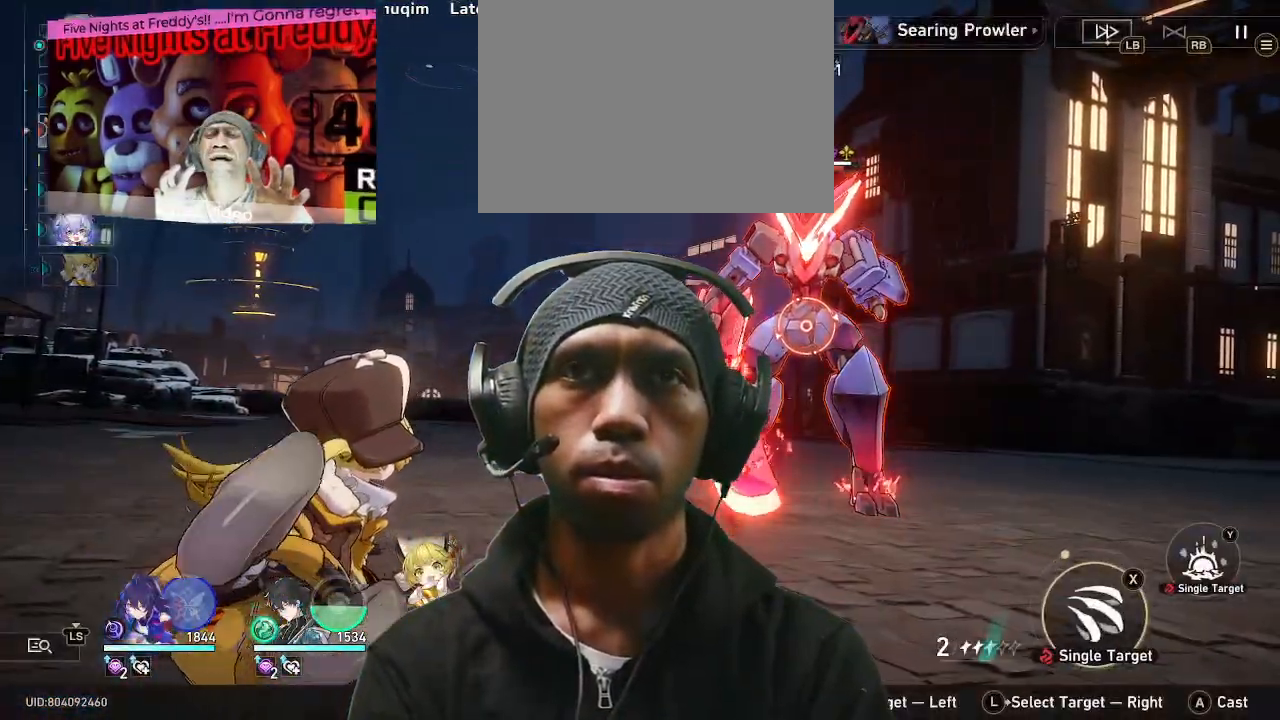
{"buttons": [], "left_stick": "center", "right_stick": "center", "events": []}
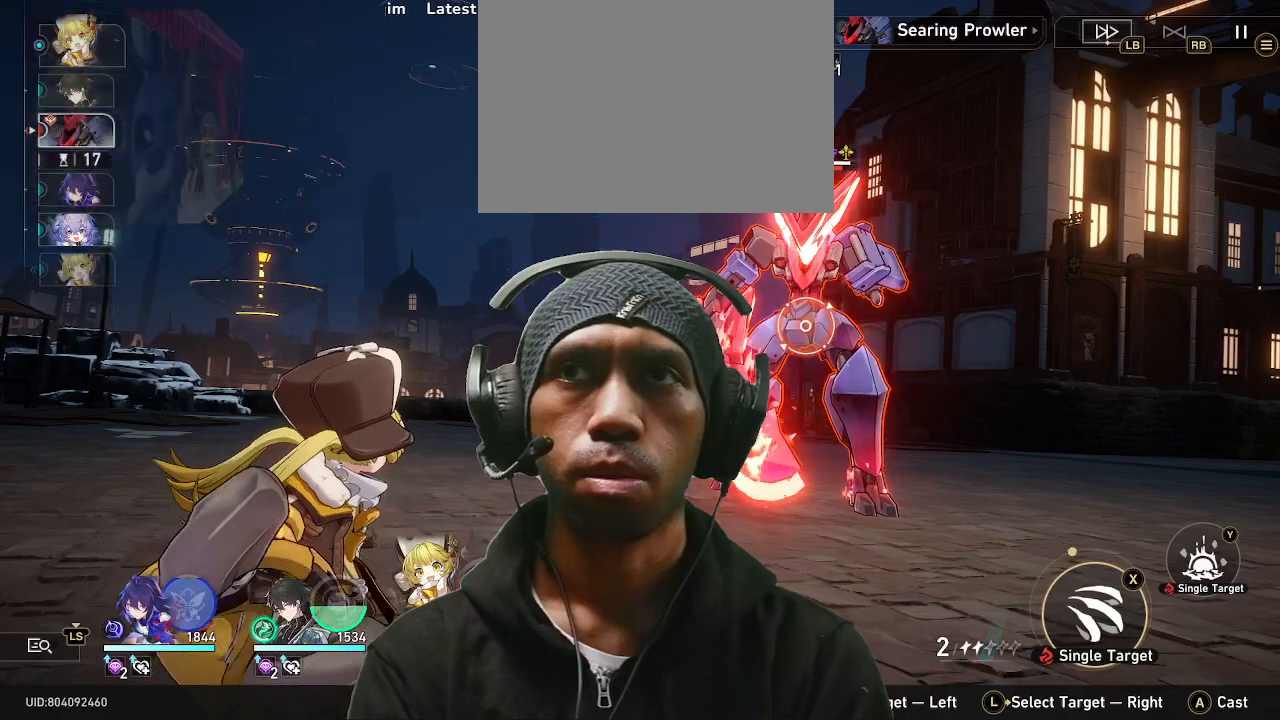
{"buttons": ["L1"], "left_stick": "center", "right_stick": "center", "events": [[150, "CROSS", "down"], [433, "CROSS", "up"], [500, "L1", "down"]]}
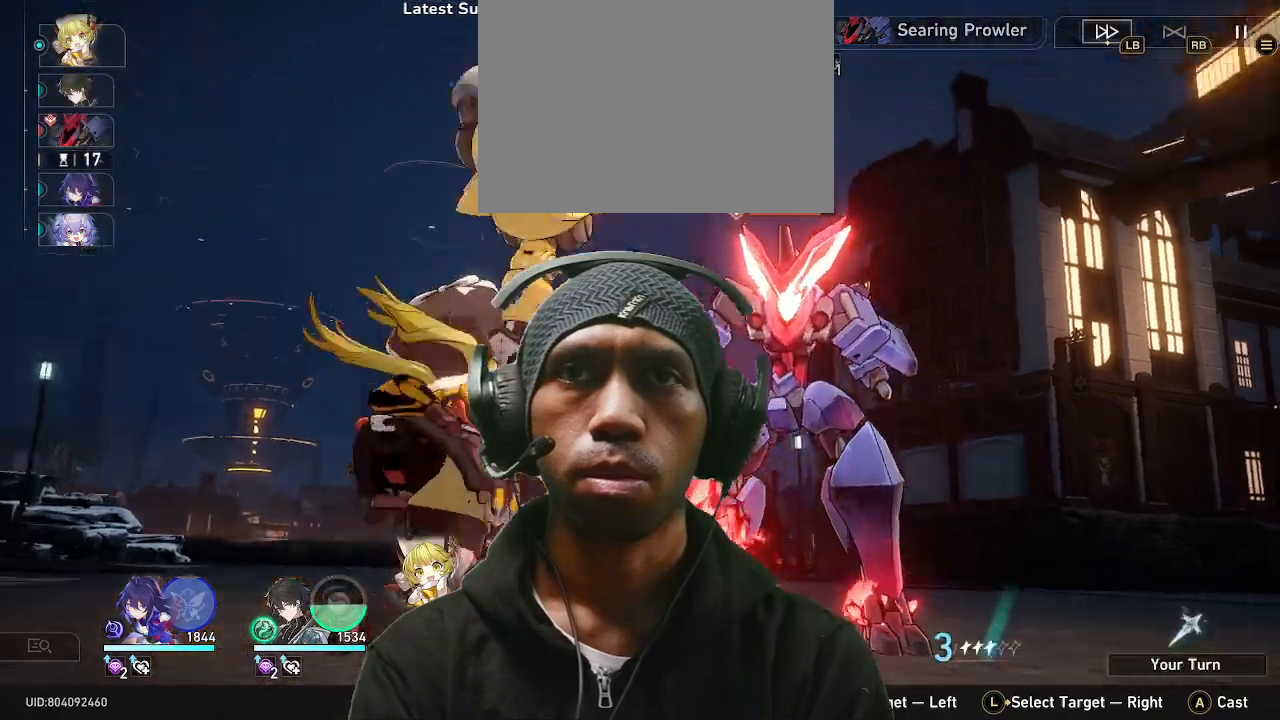
{"buttons": [], "left_stick": "center", "right_stick": "center", "events": [[17, "L1", "up"]]}
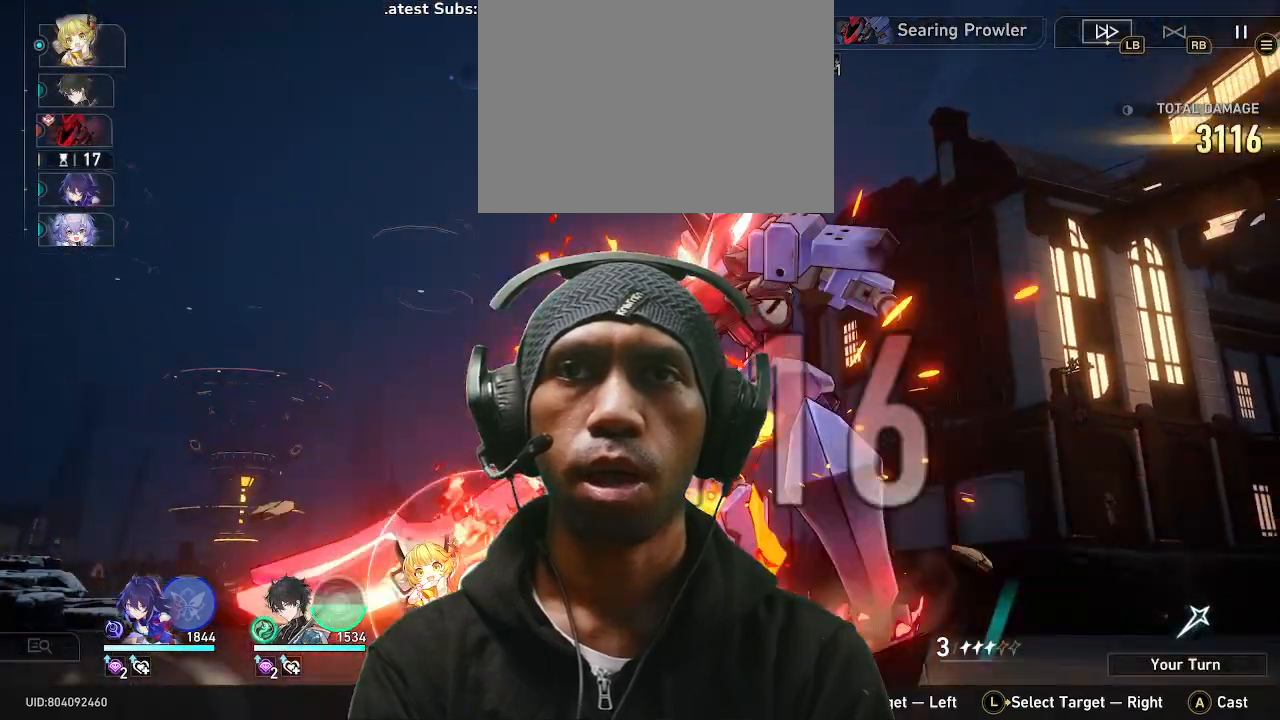
{"buttons": [], "left_stick": "center", "right_stick": "center", "events": [[250, "CROSS", "down"], [300, "CROSS", "up"]]}
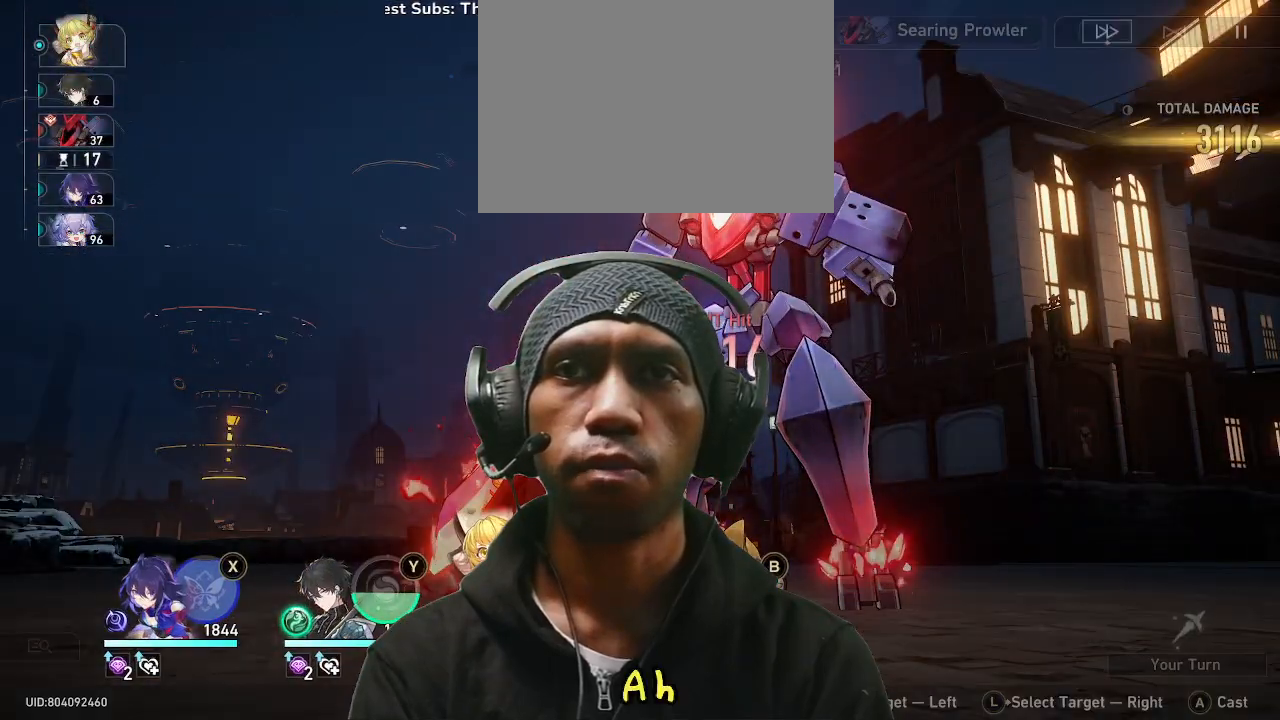
{"buttons": ["CROSS"], "left_stick": "center", "right_stick": "center", "events": [[450, "CROSS", "down"]]}
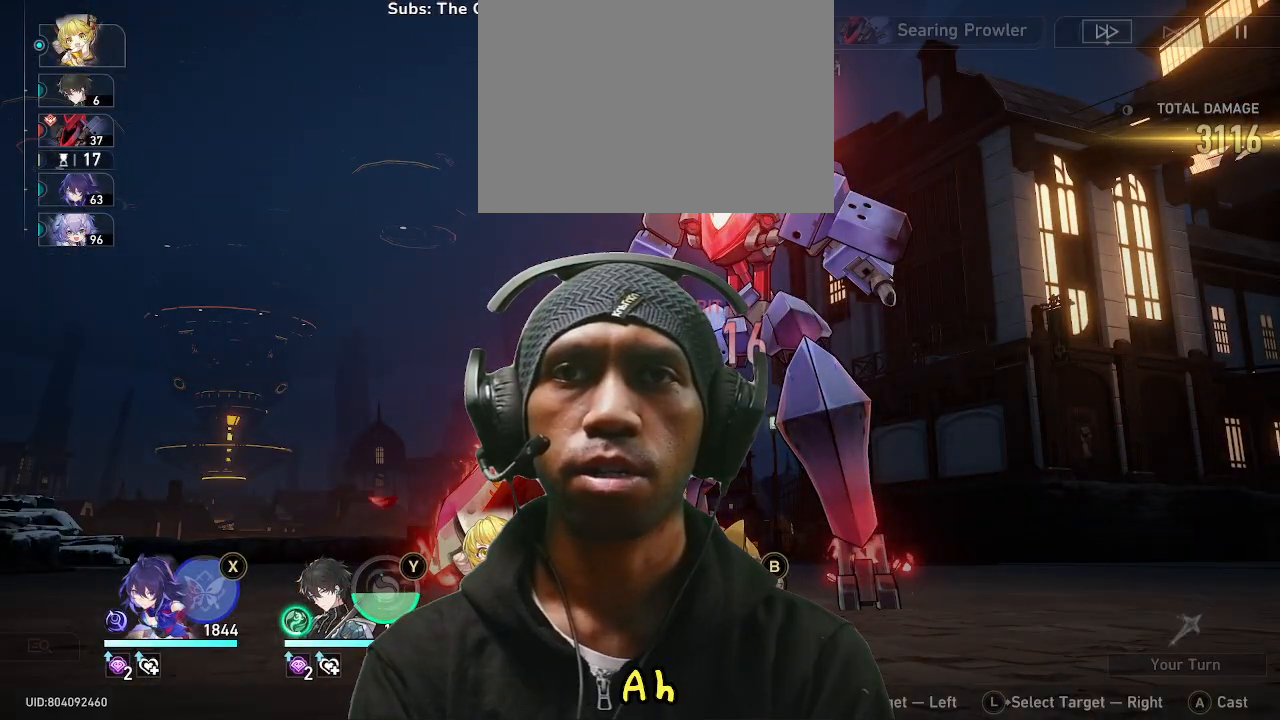
{"buttons": [], "left_stick": "center", "right_stick": "center", "events": [[67, "CROSS", "up"]]}
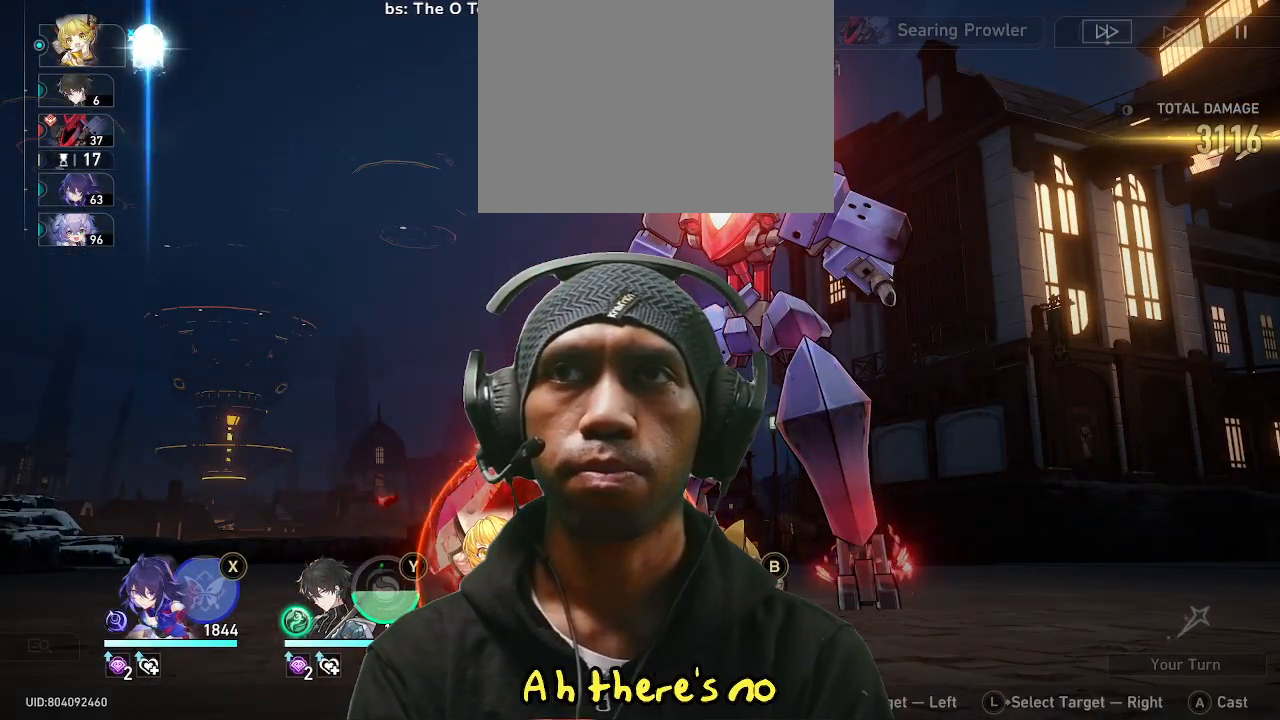
{"buttons": [], "left_stick": "center", "right_stick": "center", "events": []}